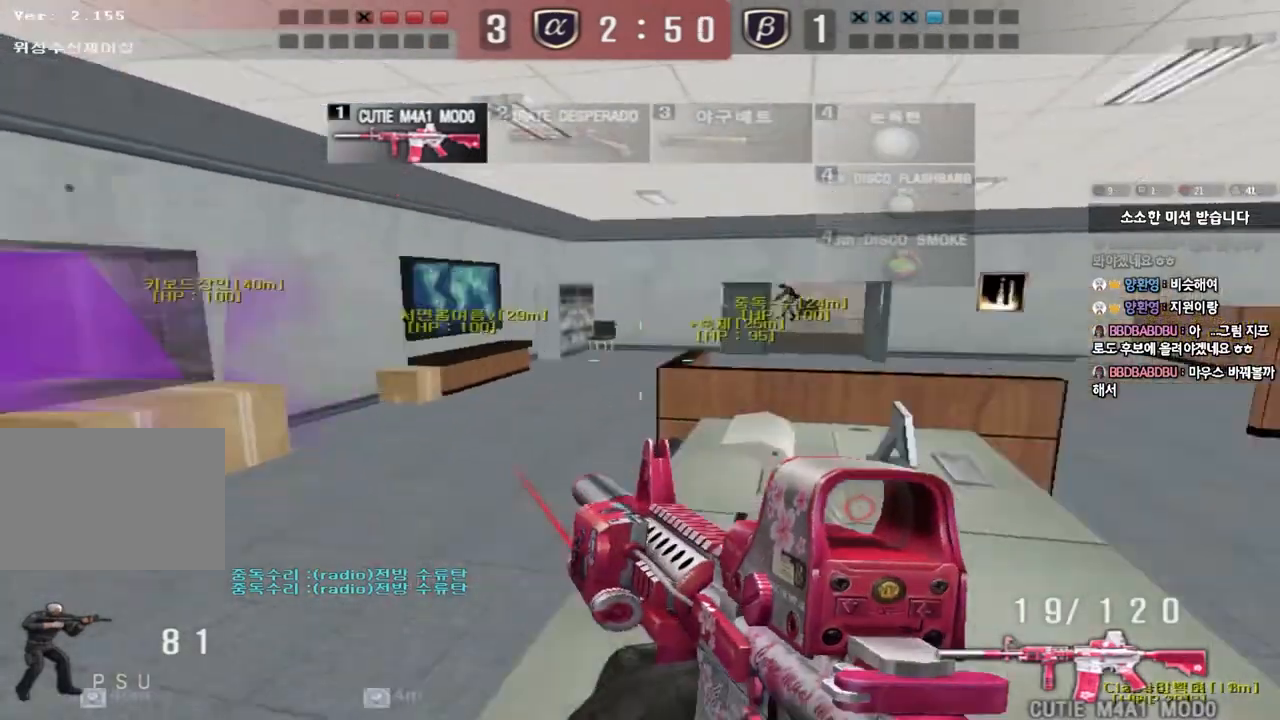
Gameplay with keyboard; each line is a JSON object with the keys held at the frame after it. "events" lists presses ("down") and releases ("up") of "a", "ctrl", "d", "e", "f", "q", "r", "s", "shift", "space", "tab" and "w" between this image and that frame as [ms after this image, input, new state], when the widget could be followed in between. No other keys are recorded. Mouse input is not recorded.
{"keys": ["a", "w"], "events": []}
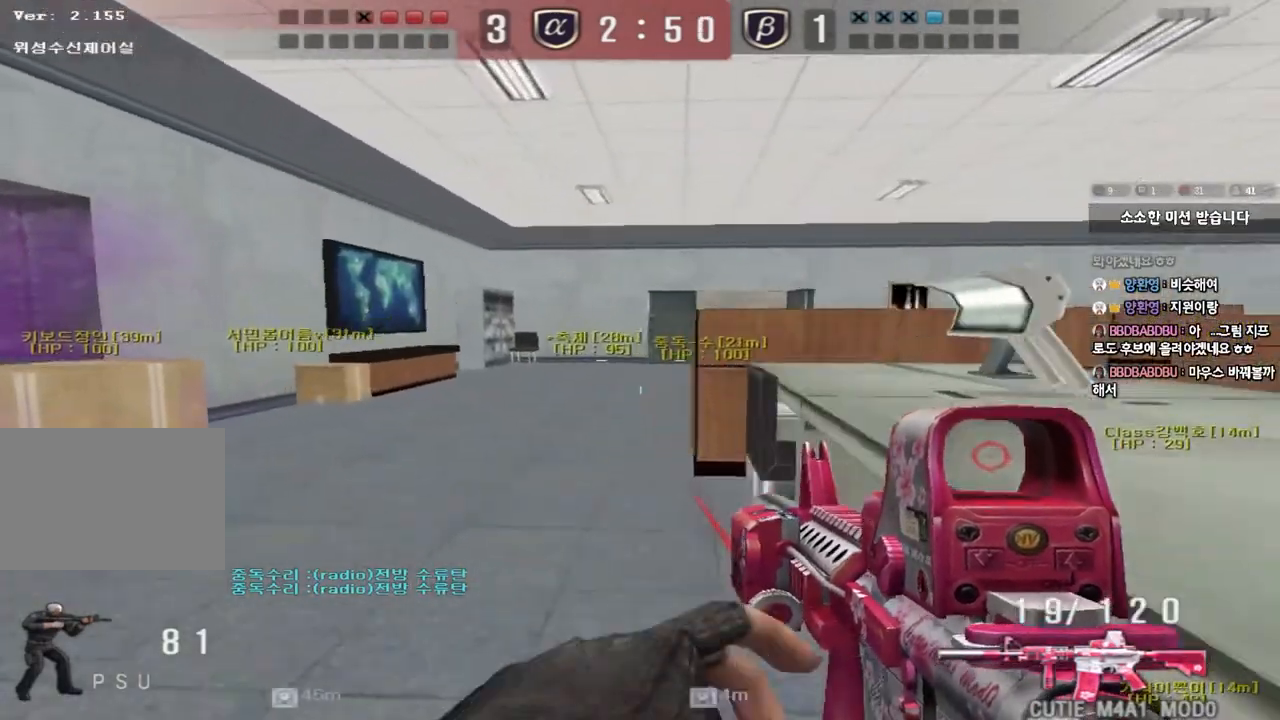
{"keys": ["d", "w"], "events": [[17, "a", "up"], [50, "d", "down"], [317, "ctrl", "down"], [317, "d", "up"], [333, "w", "up"], [400, "ctrl", "up"], [417, "w", "down"], [433, "d", "down"]]}
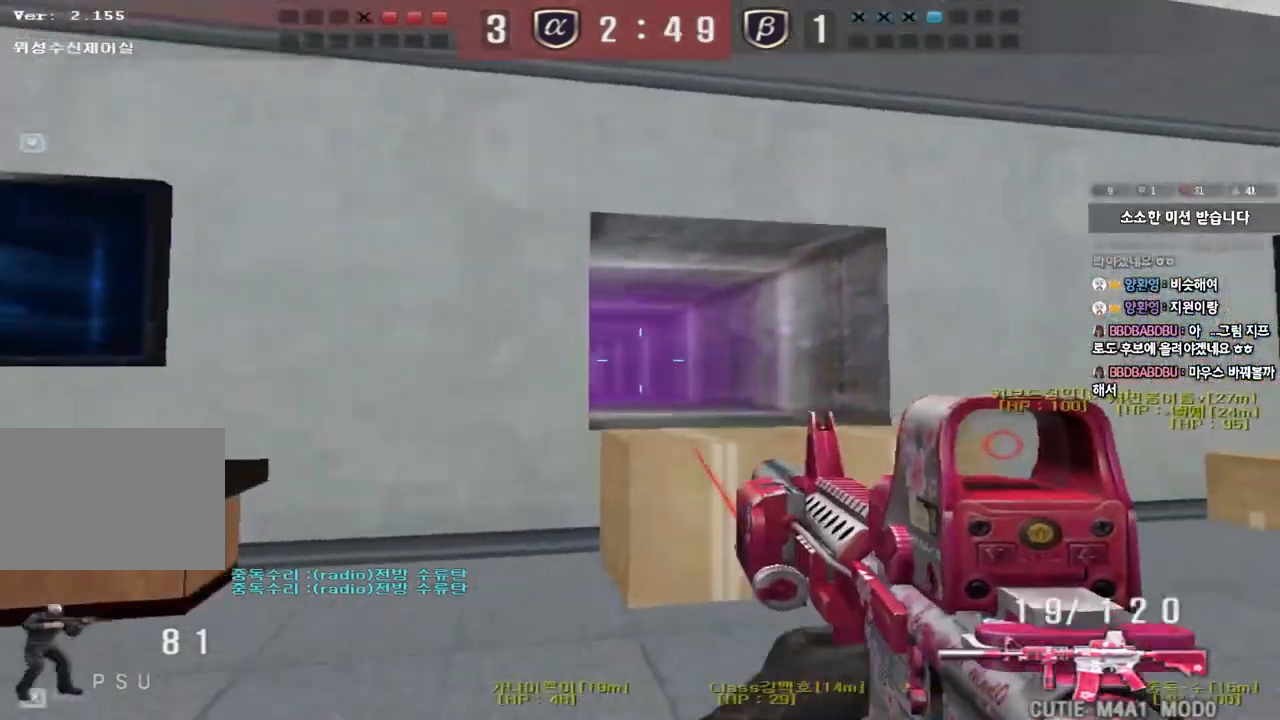
{"keys": ["a", "ctrl"], "events": [[167, "ctrl", "down"], [167, "d", "up"], [183, "w", "up"], [200, "space", "down"], [267, "ctrl", "up"], [267, "space", "up"], [283, "a", "down"], [283, "s", "down"], [400, "ctrl", "down"], [417, "s", "up"]]}
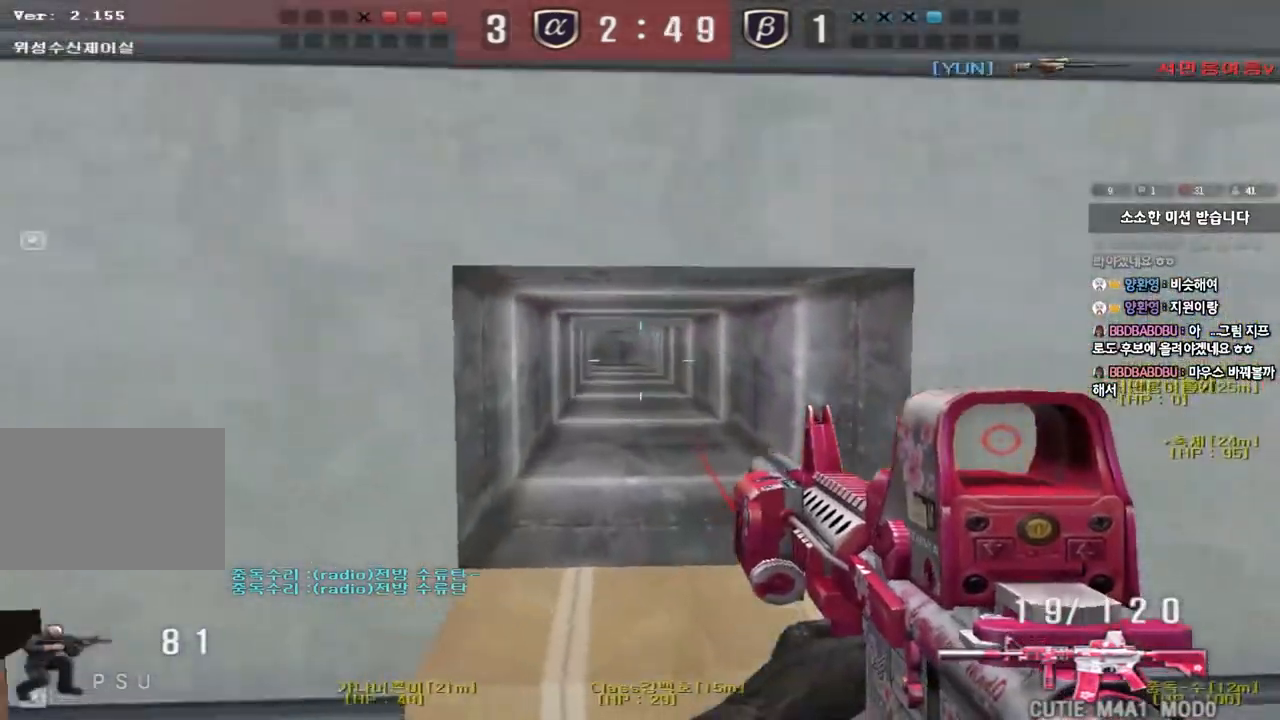
{"keys": ["a", "w"], "events": [[17, "w", "down"], [33, "ctrl", "up"], [67, "r", "down"], [150, "ctrl", "down"], [150, "r", "up"], [267, "ctrl", "up"]]}
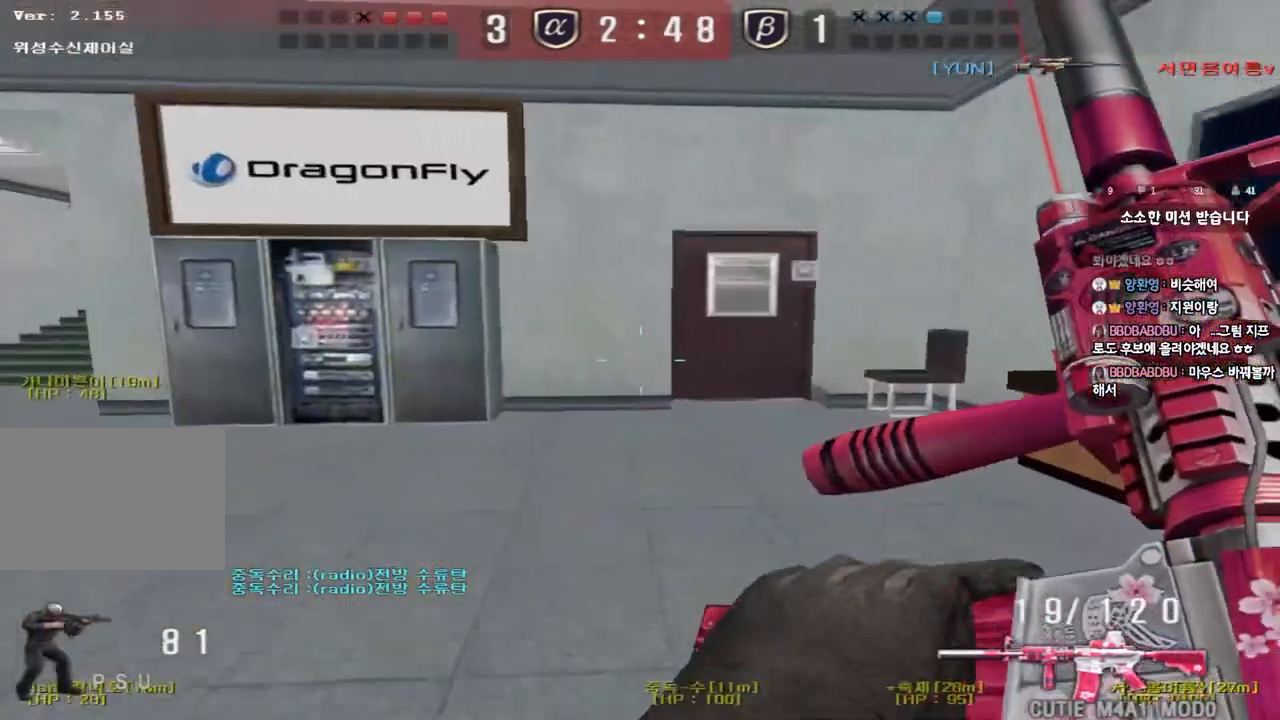
{"keys": ["d", "w"], "events": [[83, "a", "up"], [133, "d", "down"]]}
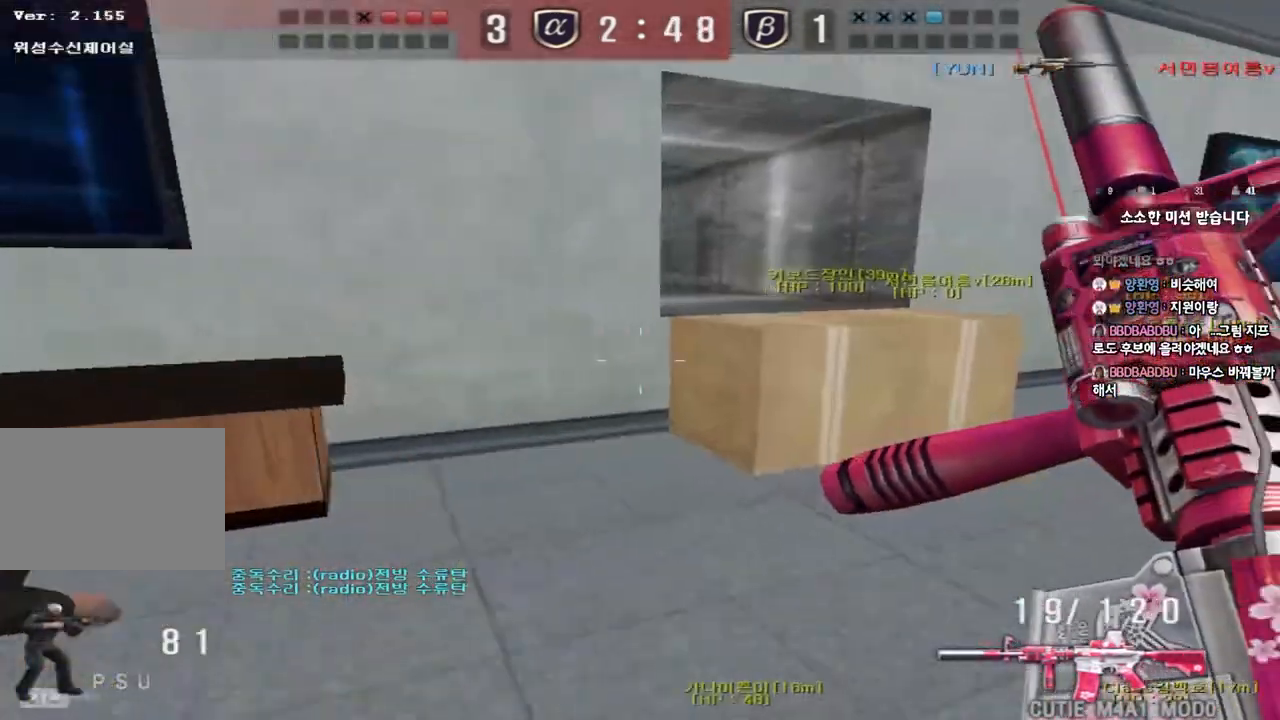
{"keys": ["shift"], "events": [[167, "shift", "down"], [183, "d", "up"], [183, "w", "up"], [217, "space", "down"], [317, "space", "up"]]}
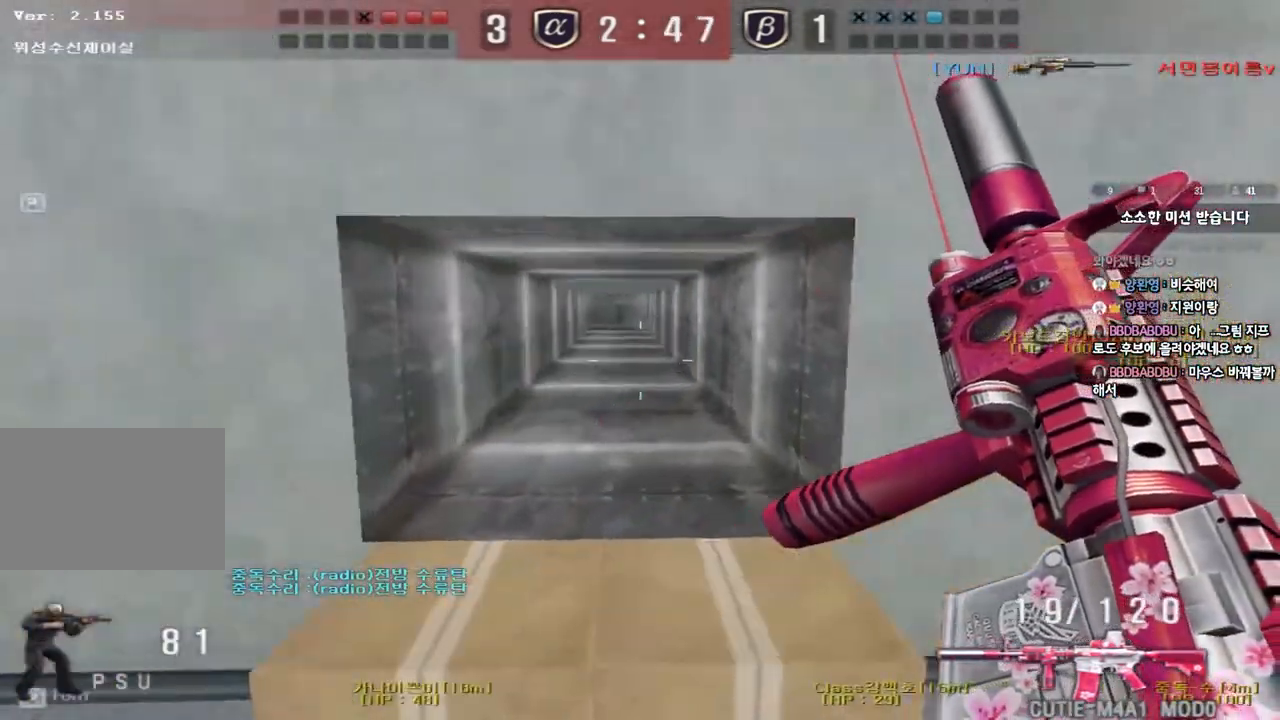
{"keys": ["d", "w"], "events": [[150, "shift", "up"], [333, "w", "down"], [350, "d", "down"]]}
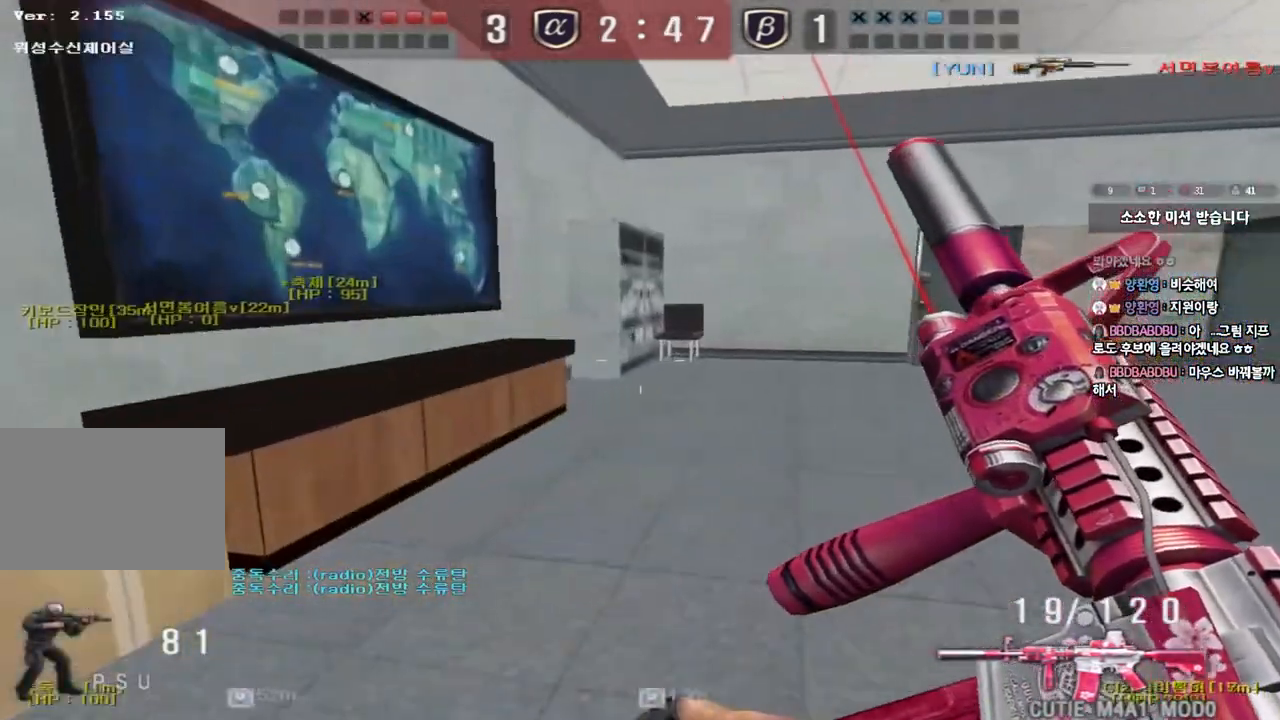
{"keys": ["d", "w"], "events": []}
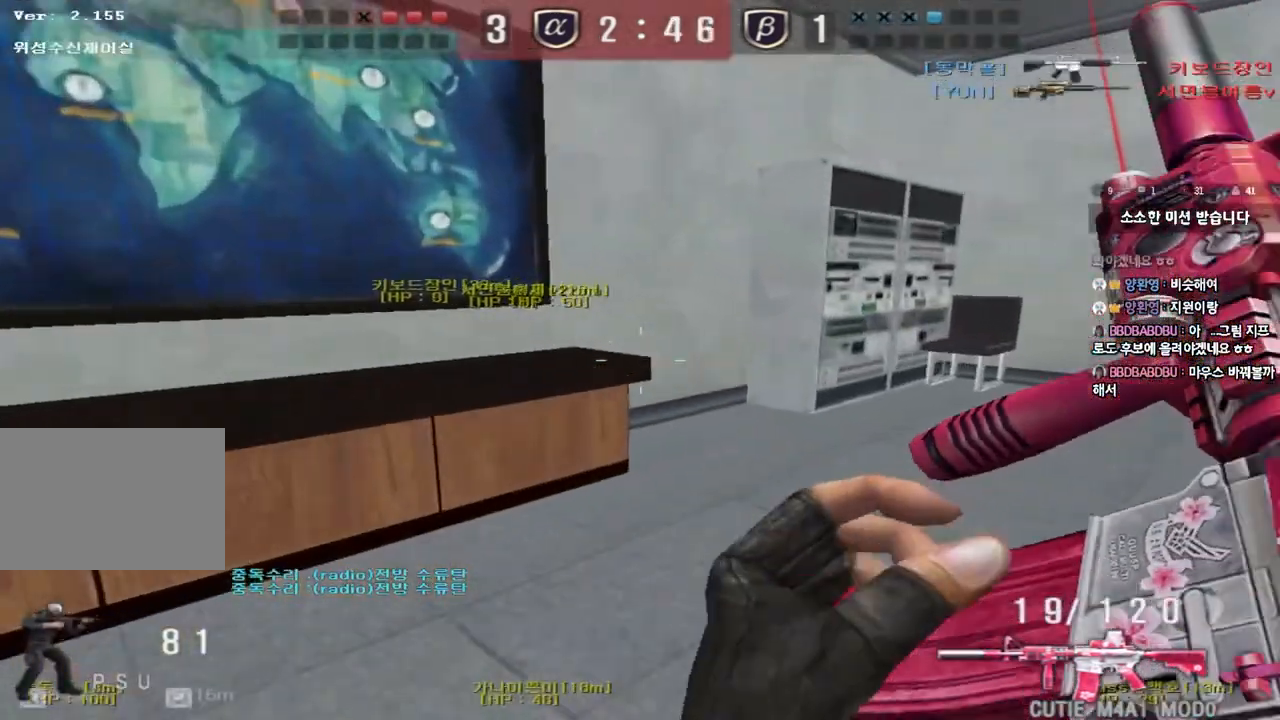
{"keys": ["d", "w"], "events": [[133, "shift", "down"], [150, "d", "up"], [150, "w", "up"], [200, "space", "down"], [300, "space", "up"], [350, "shift", "up"], [400, "w", "down"], [417, "d", "down"]]}
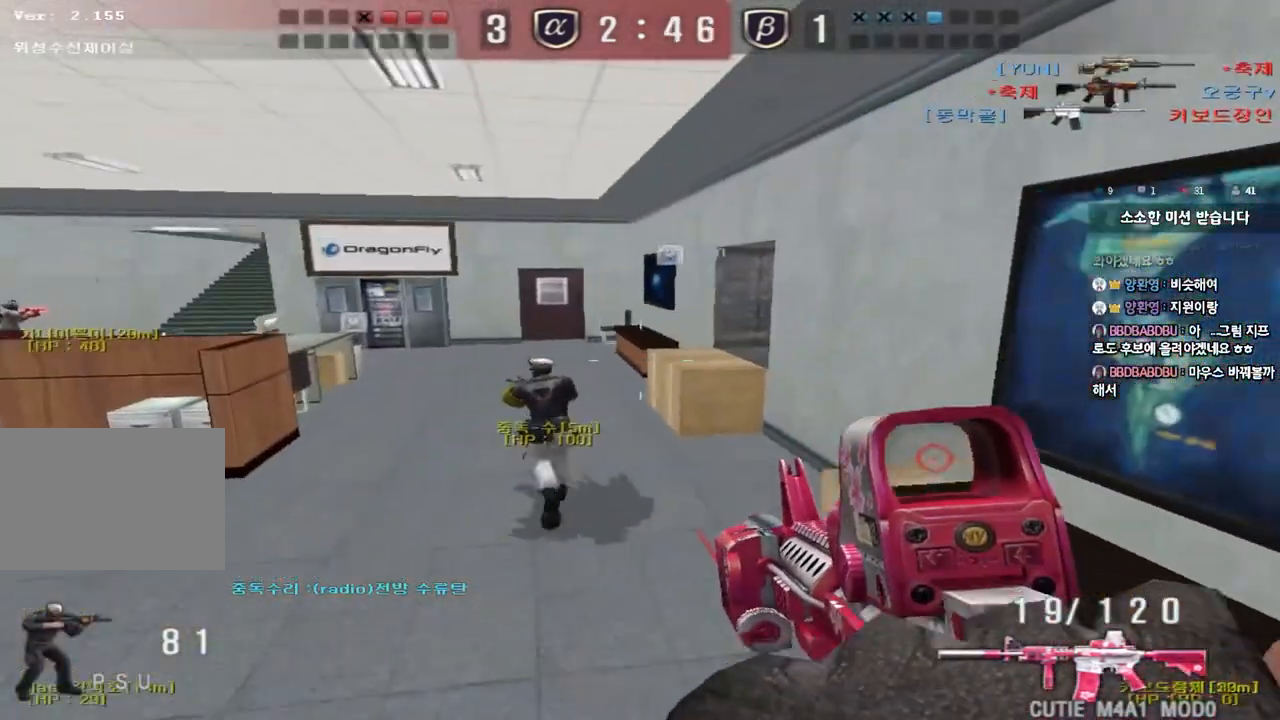
{"keys": ["d", "w"], "events": []}
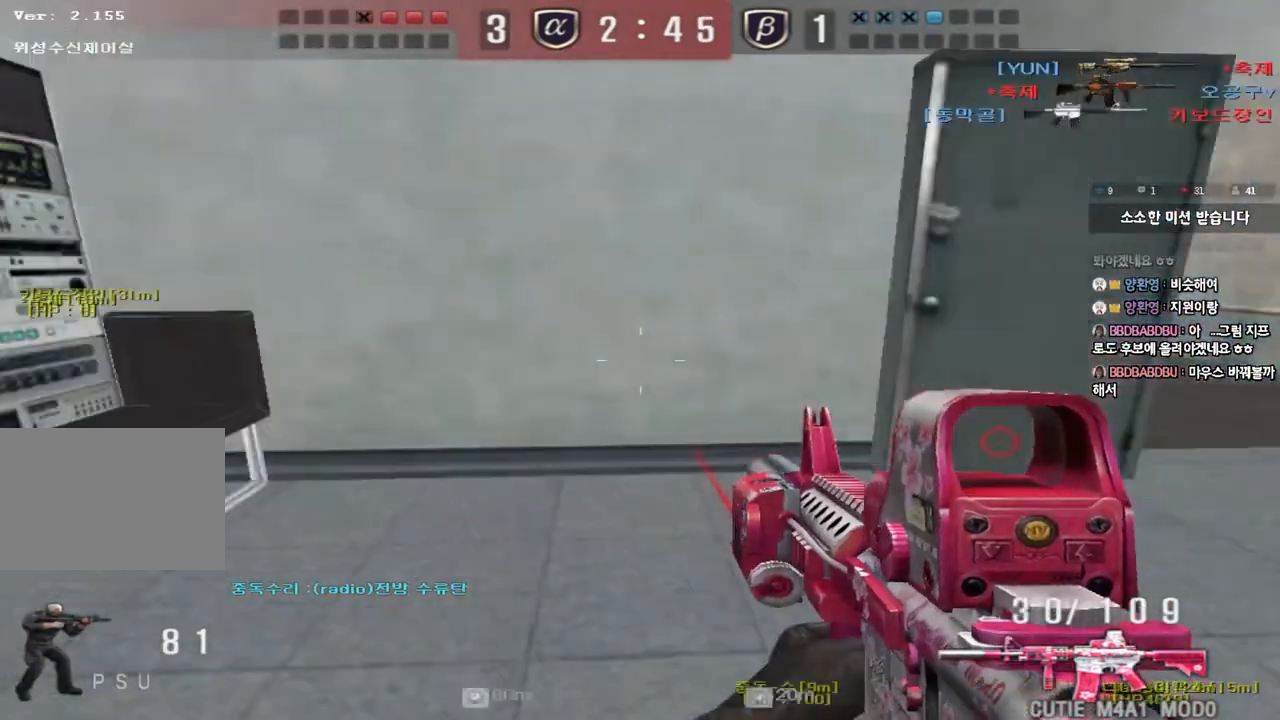
{"keys": ["d", "w"], "events": []}
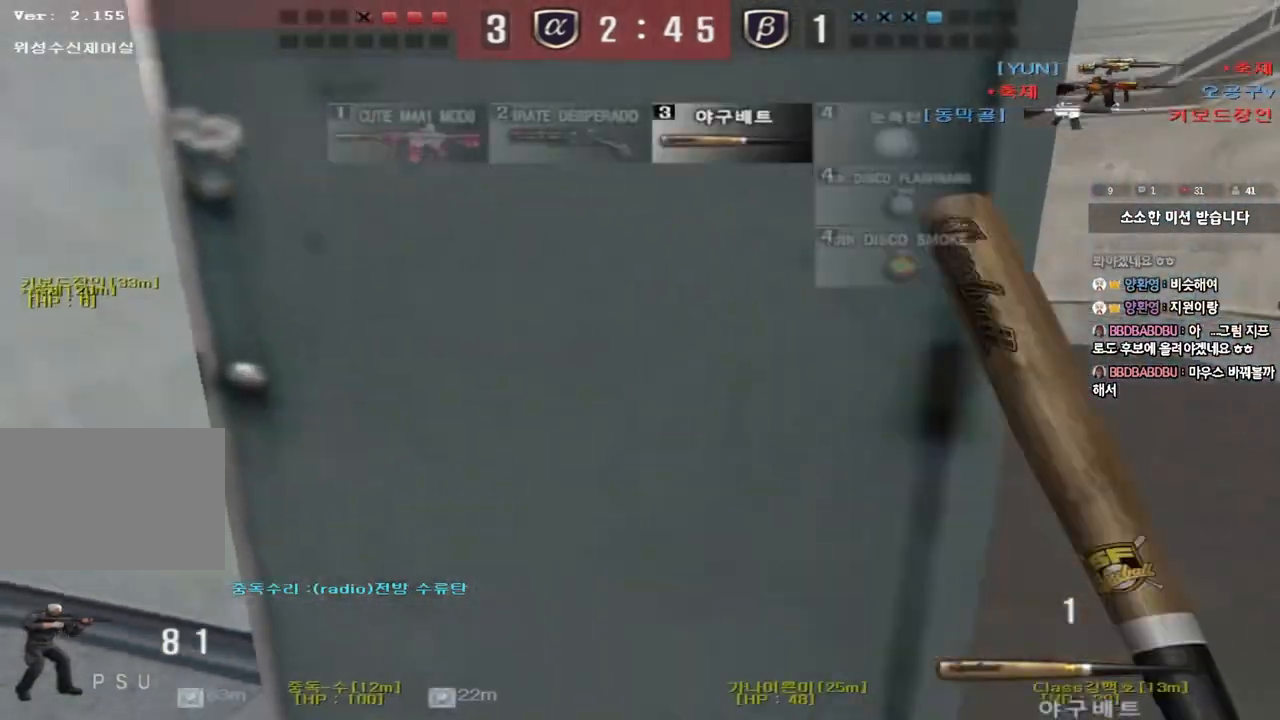
{"keys": ["d", "w"], "events": [[400, "ctrl", "down"], [400, "d", "up"], [417, "w", "up"], [483, "ctrl", "up"], [500, "d", "down"], [500, "w", "down"]]}
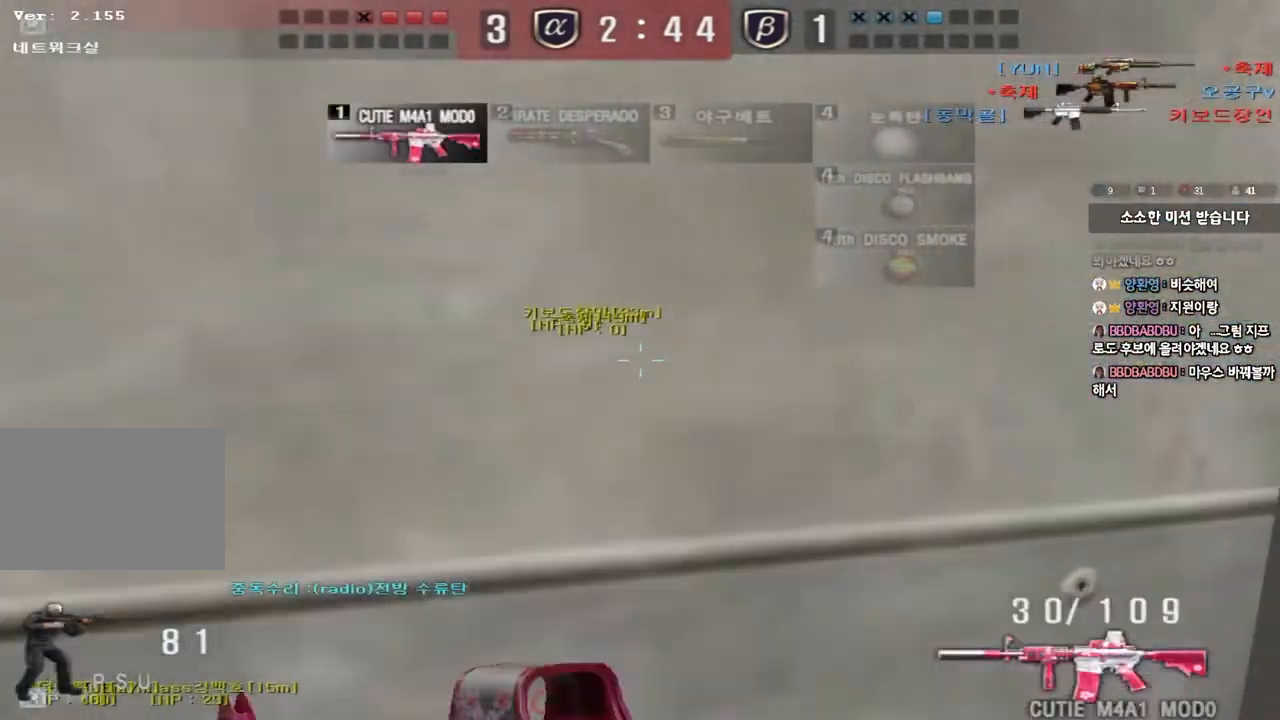
{"keys": ["d", "w"], "events": [[200, "ctrl", "down"], [217, "d", "up"], [217, "w", "up"], [283, "ctrl", "up"], [300, "d", "down"], [300, "w", "down"]]}
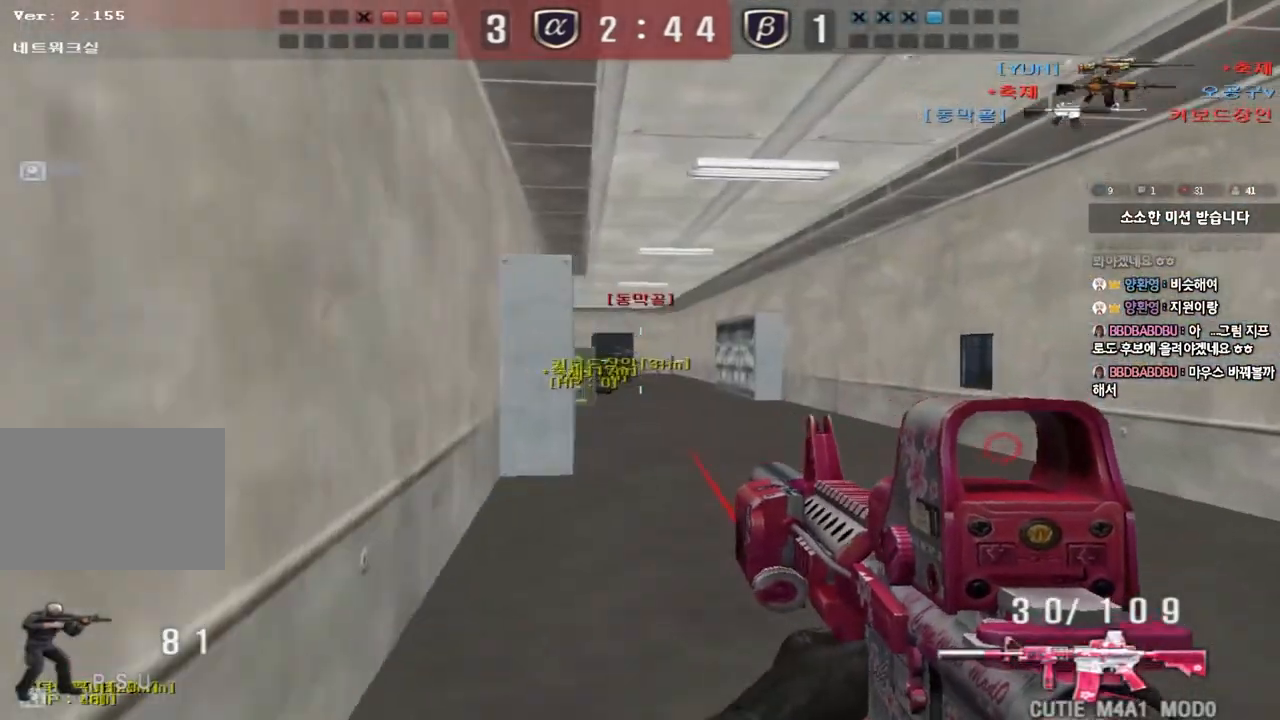
{"keys": ["ctrl"], "events": [[17, "ctrl", "down"], [33, "d", "up"], [50, "w", "up"], [117, "ctrl", "up"], [133, "d", "down"], [133, "w", "down"], [300, "d", "up"], [317, "ctrl", "down"], [317, "w", "up"]]}
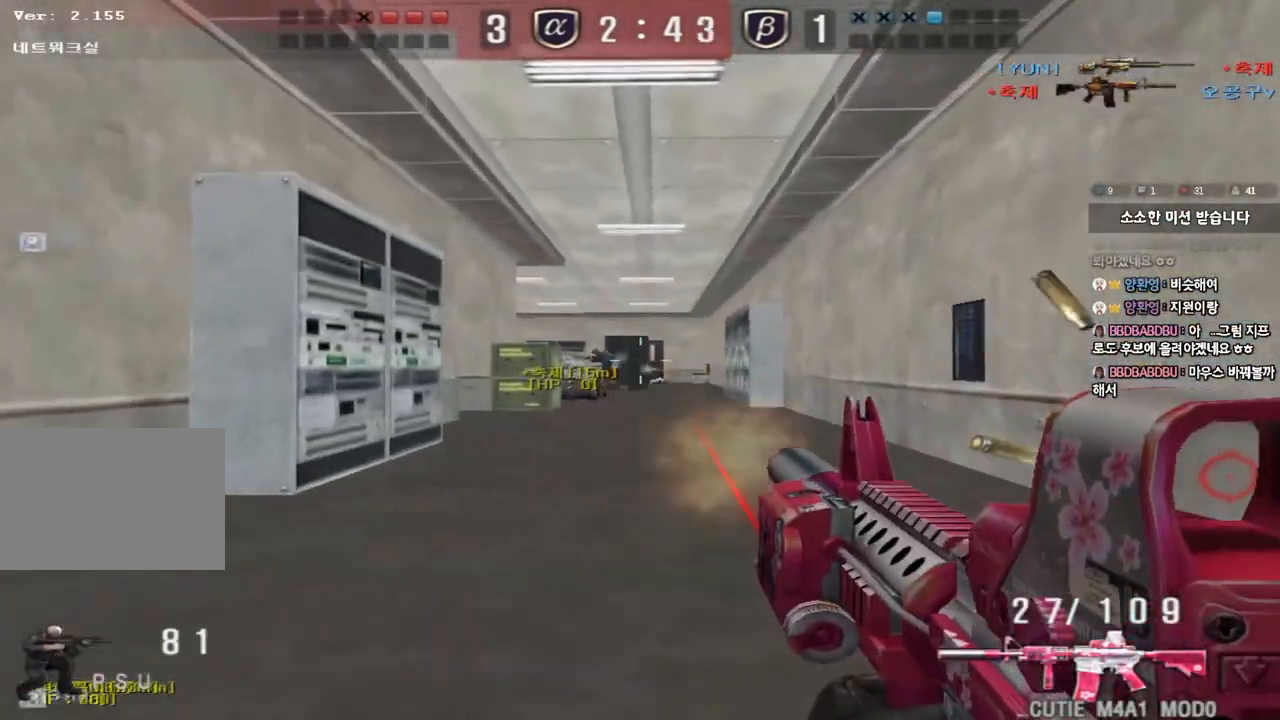
{"keys": ["a", "ctrl", "s"], "events": [[83, "d", "down"], [100, "w", "down"], [133, "ctrl", "up"], [217, "ctrl", "down"], [233, "d", "up"], [233, "space", "down"], [233, "w", "up"], [300, "a", "down"], [300, "s", "down"], [333, "ctrl", "up"], [333, "space", "up"], [433, "ctrl", "down"]]}
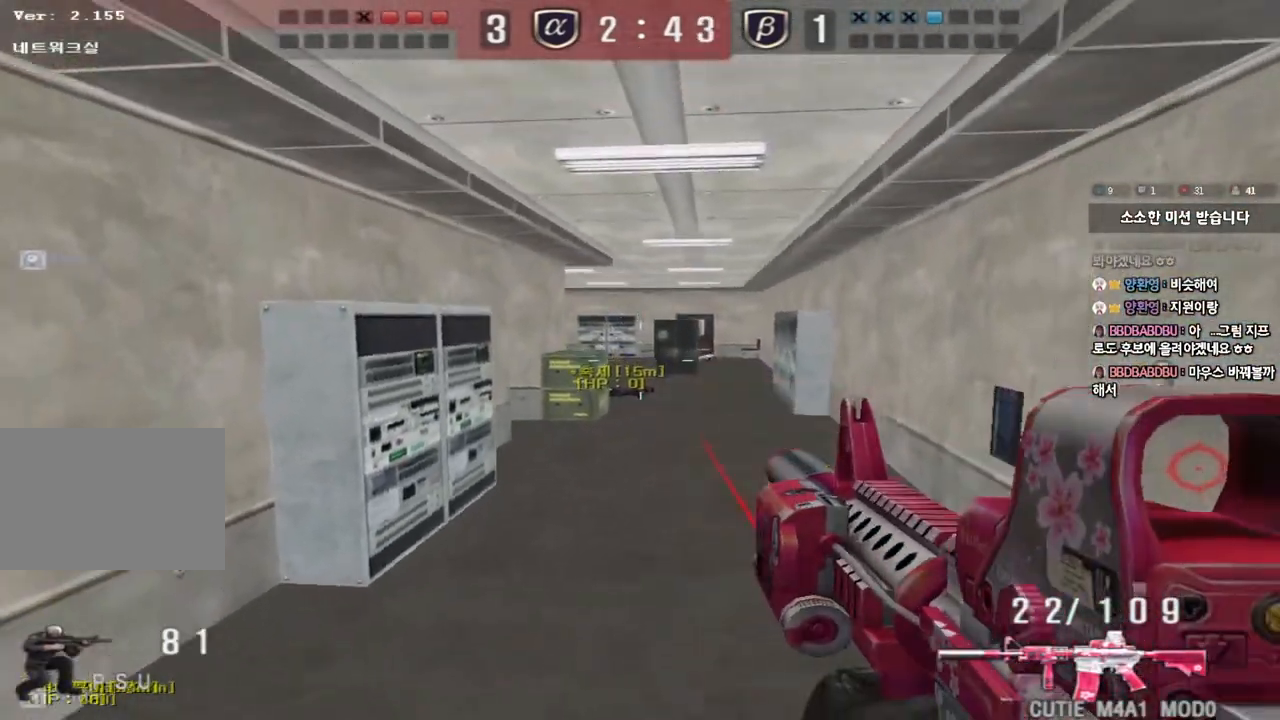
{"keys": ["shift", "space"], "events": [[33, "ctrl", "up"], [133, "ctrl", "down"], [267, "ctrl", "up"], [450, "shift", "down"], [483, "a", "up"], [483, "s", "up"], [500, "space", "down"]]}
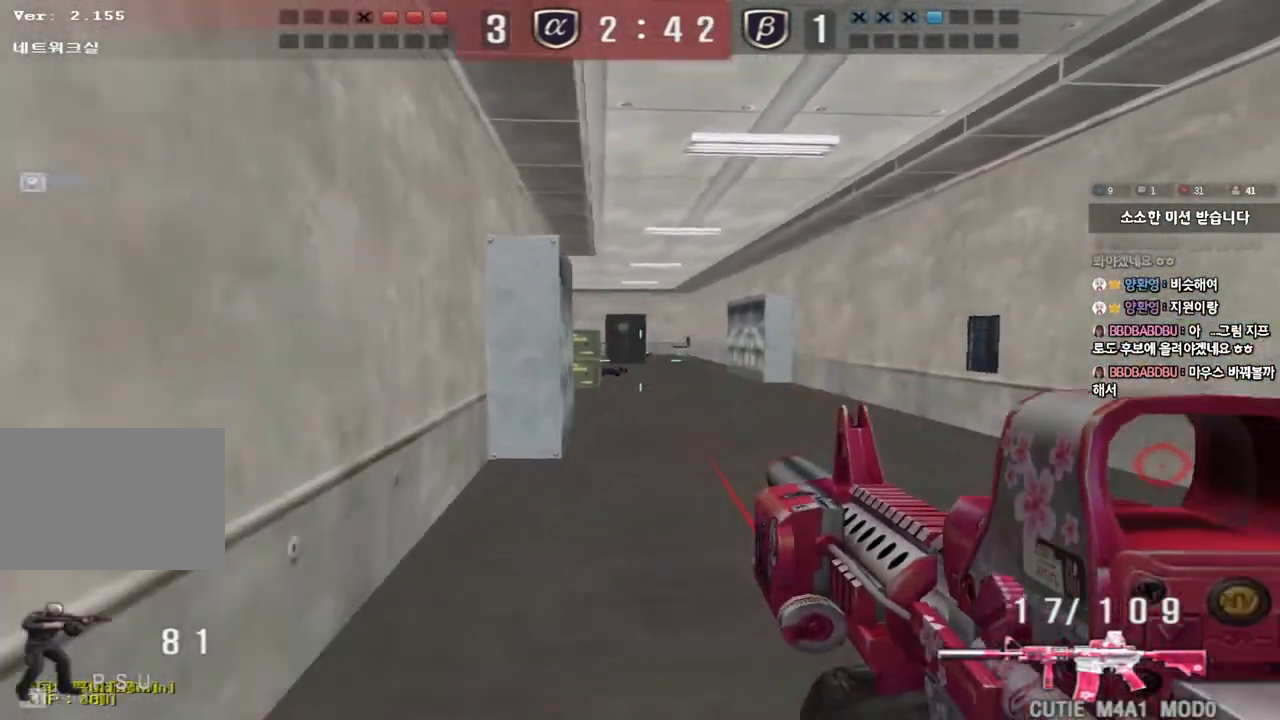
{"keys": ["a", "w"], "events": [[117, "space", "up"], [233, "shift", "up"], [300, "r", "down"], [367, "a", "down"], [367, "w", "down"], [450, "r", "up"]]}
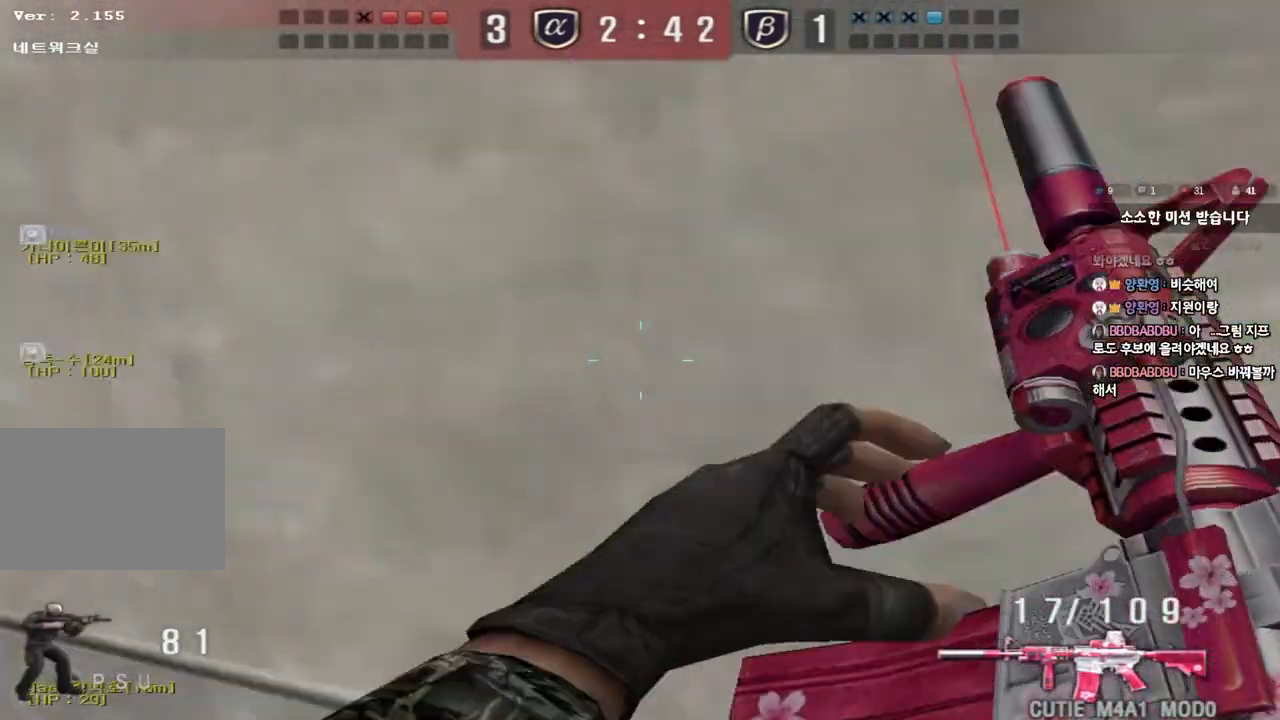
{"keys": ["a", "w"], "events": [[100, "a", "up"], [150, "d", "down"], [350, "d", "up"], [383, "a", "down"]]}
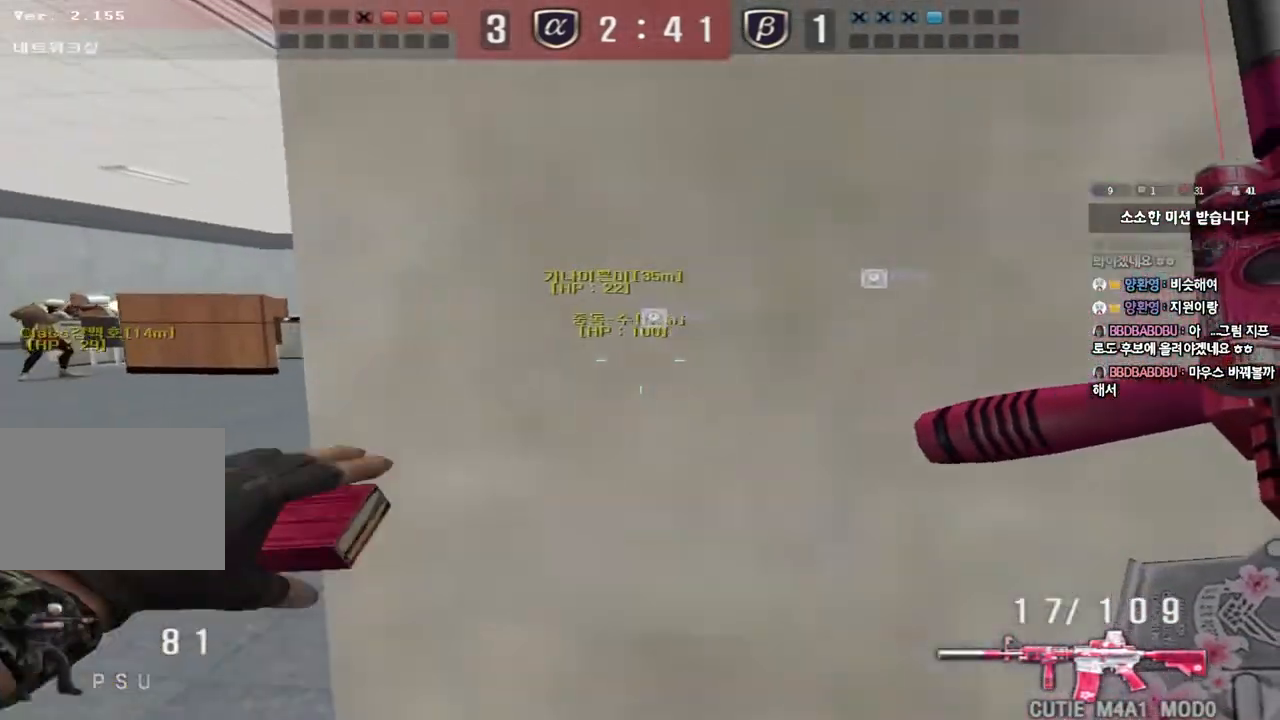
{"keys": ["d", "w"], "events": [[100, "a", "up"], [133, "d", "down"], [383, "ctrl", "down"], [400, "d", "up"], [417, "w", "up"], [467, "ctrl", "up"], [483, "d", "down"], [483, "w", "down"]]}
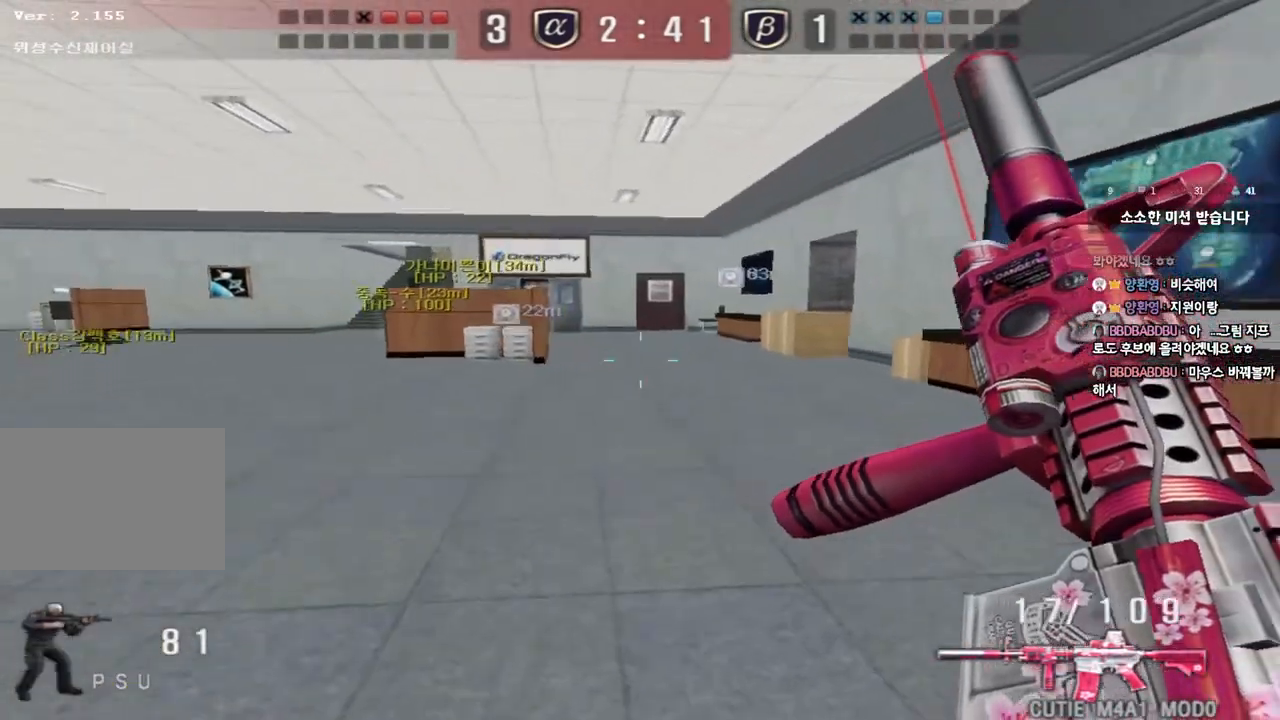
{"keys": ["ctrl"], "events": [[250, "ctrl", "down"], [250, "d", "up"], [267, "w", "up"], [333, "ctrl", "up"], [333, "d", "down"], [333, "w", "down"], [483, "ctrl", "down"], [483, "d", "up"], [500, "w", "up"]]}
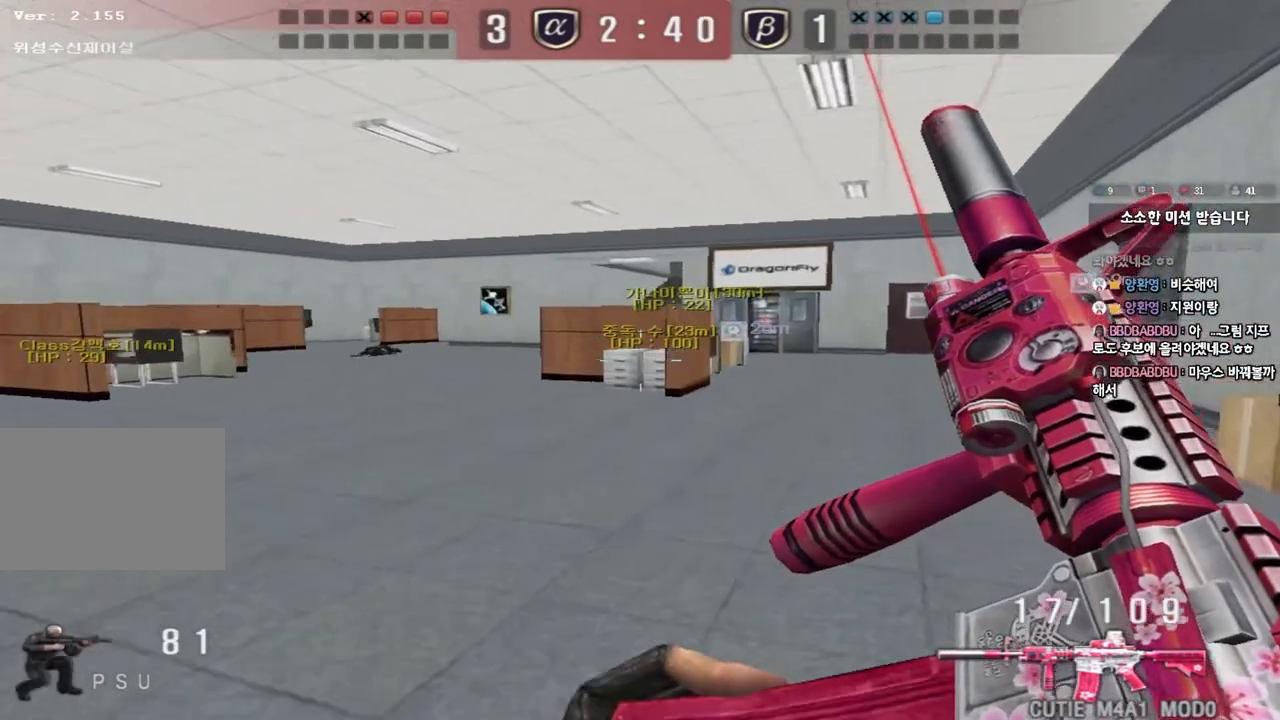
{"keys": ["a", "w"], "events": [[83, "a", "down"], [100, "ctrl", "up"], [100, "w", "down"]]}
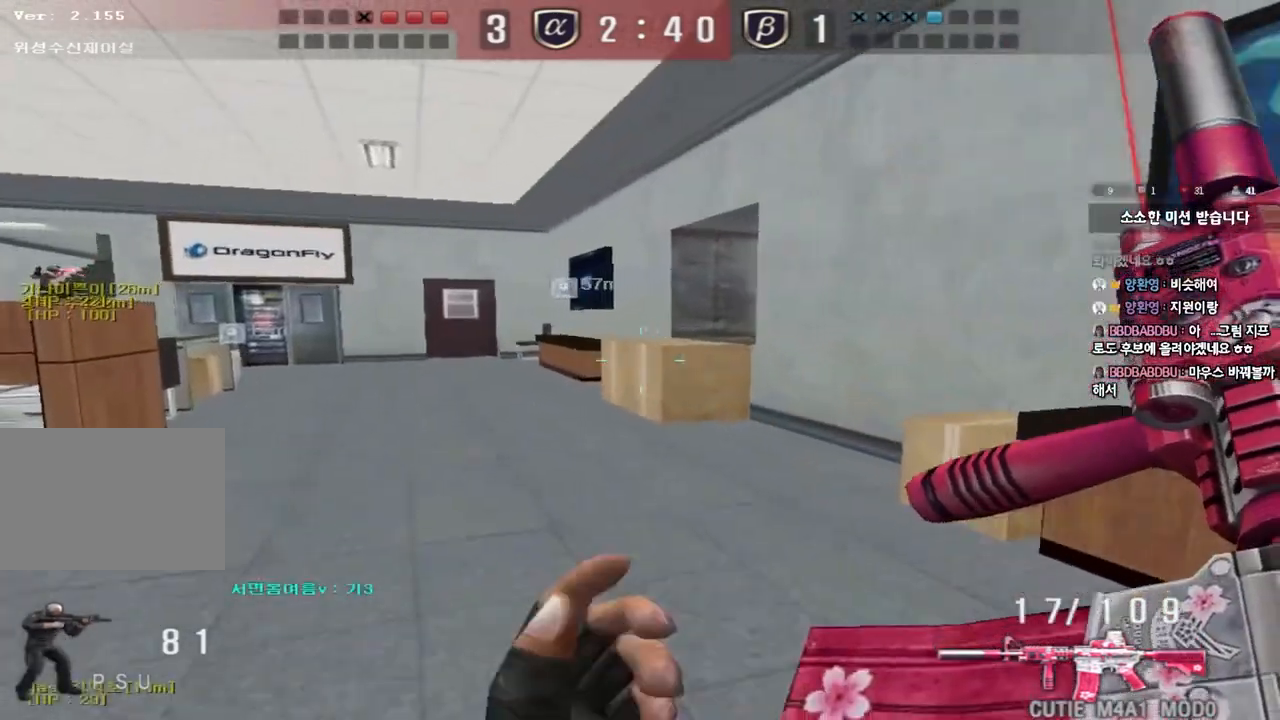
{"keys": ["a", "w"], "events": []}
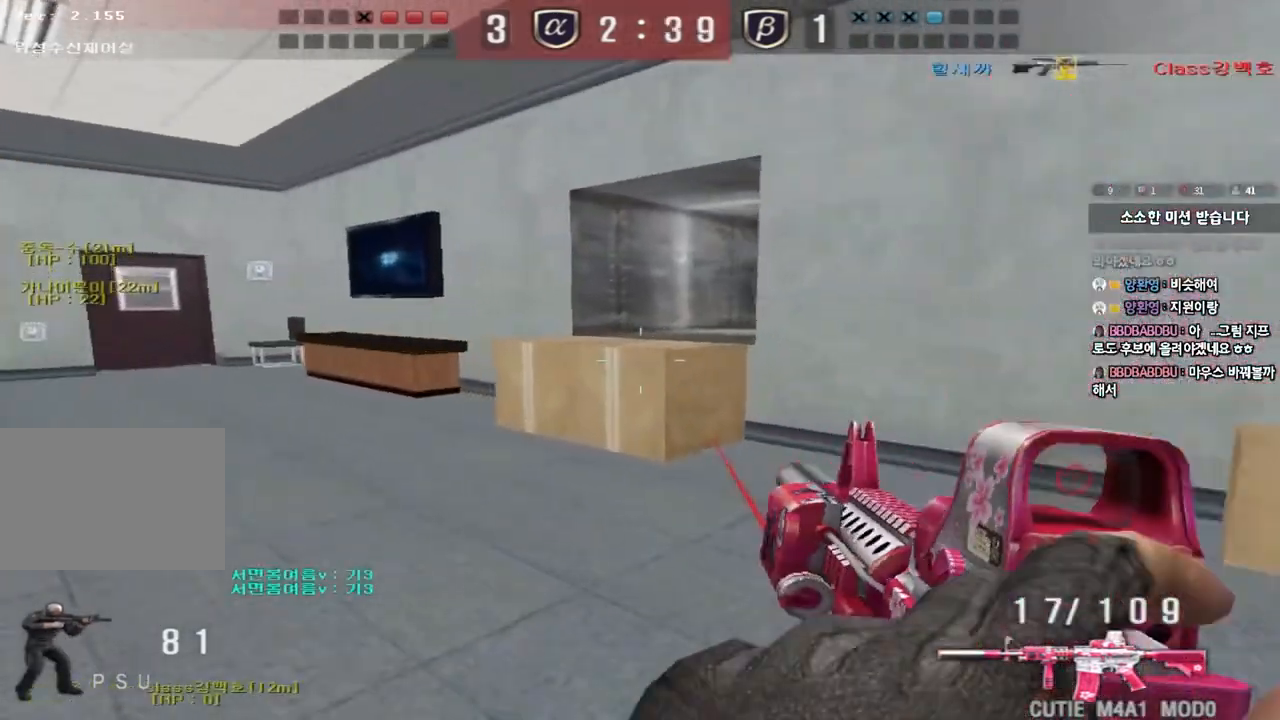
{"keys": [], "events": [[100, "shift", "down"], [117, "w", "up"], [133, "a", "up"], [150, "space", "down"], [250, "space", "up"], [300, "shift", "up"]]}
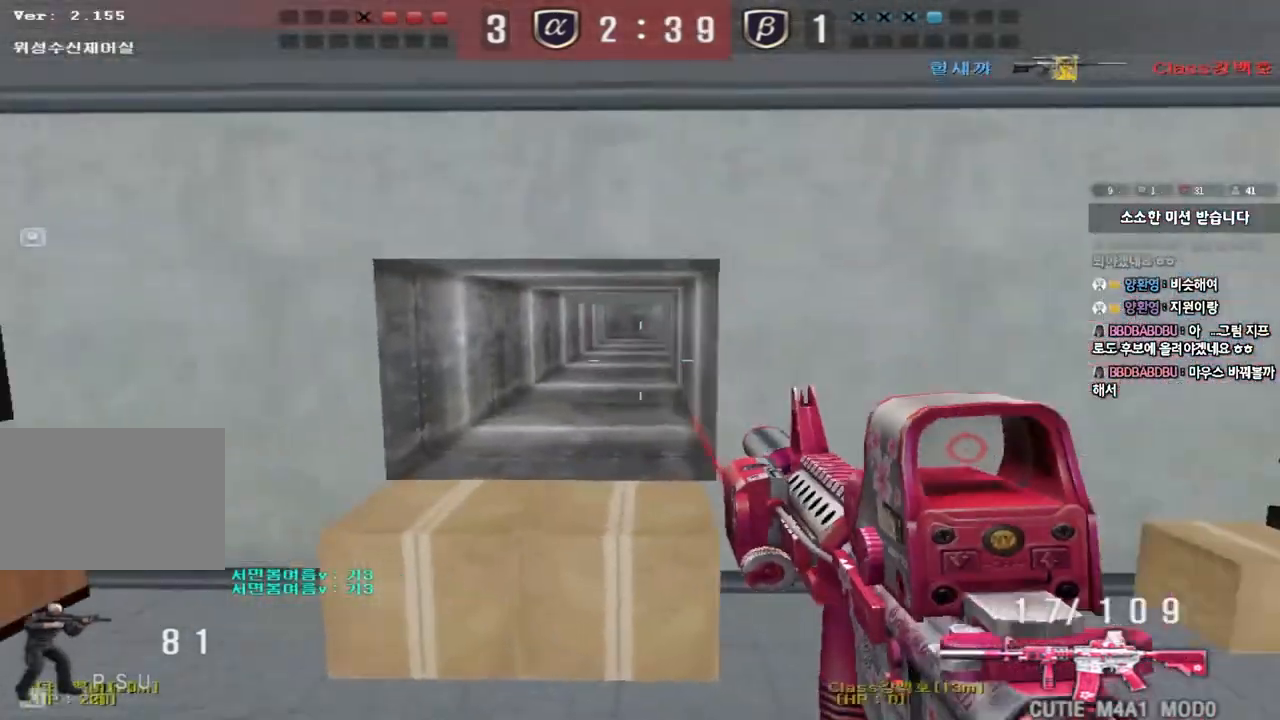
{"keys": ["d", "w"], "events": [[83, "d", "down"], [83, "w", "down"]]}
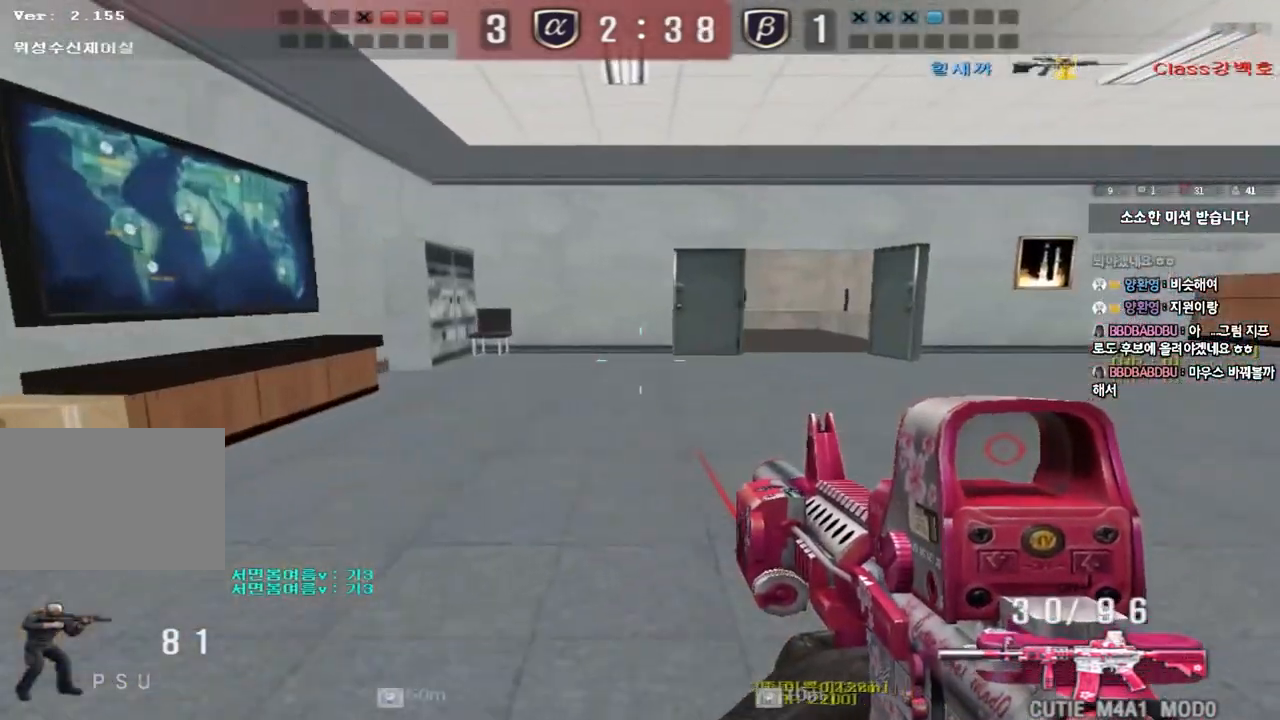
{"keys": ["a", "w"], "events": [[17, "shift", "down"], [50, "d", "up"], [50, "w", "up"], [83, "space", "down"], [183, "space", "up"], [200, "shift", "up"], [217, "a", "down"], [217, "w", "down"], [317, "shift", "down"], [417, "shift", "up"]]}
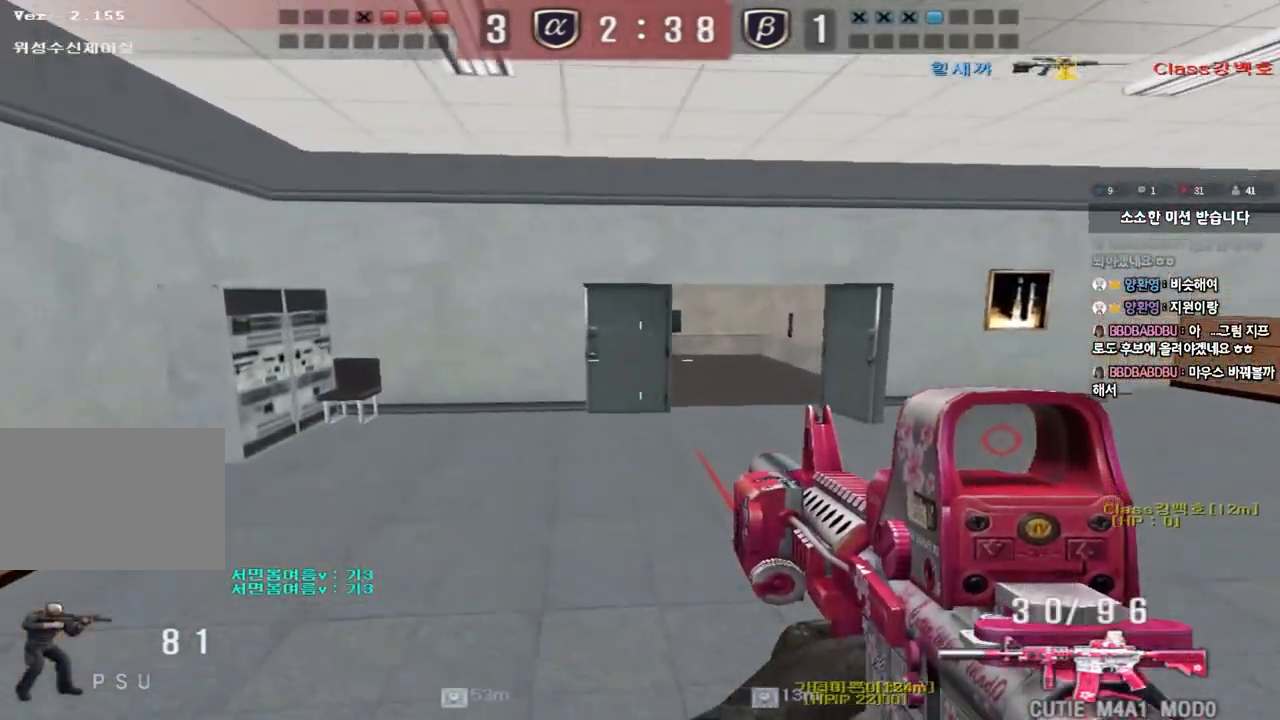
{"keys": ["shift", "space"], "events": [[50, "shift", "down"], [150, "shift", "up"], [167, "a", "up"], [183, "d", "down"], [417, "shift", "down"], [450, "d", "up"], [450, "w", "up"], [467, "space", "down"]]}
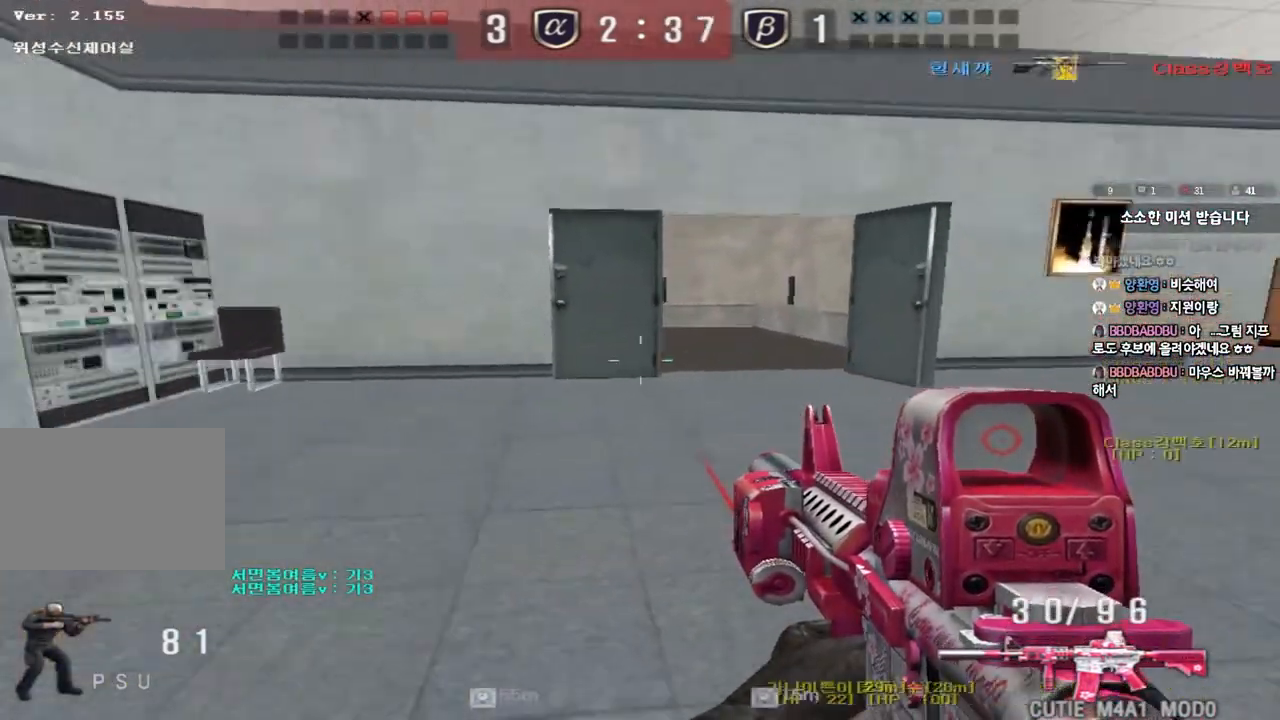
{"keys": ["shift"], "events": [[83, "space", "up"]]}
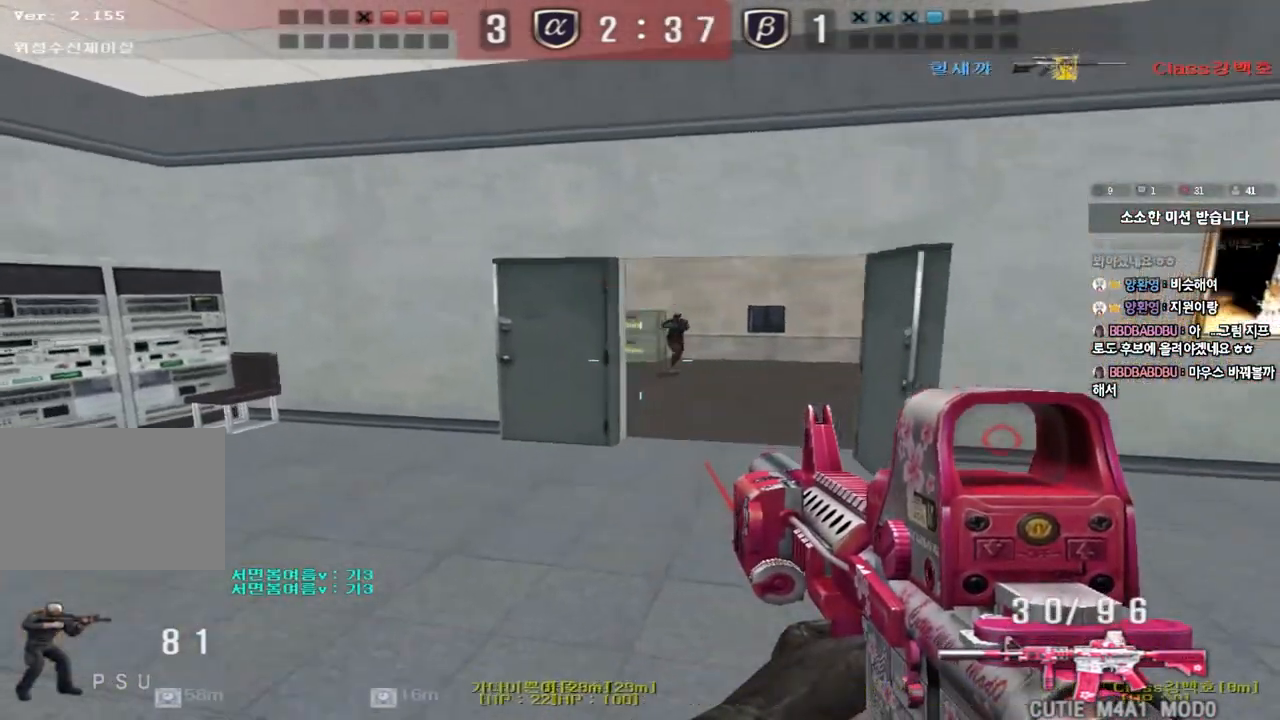
{"keys": ["a", "ctrl", "w"], "events": [[17, "shift", "up"], [67, "w", "down"], [83, "d", "down"], [217, "ctrl", "down"], [217, "d", "up"], [233, "w", "up"], [250, "space", "down"], [300, "a", "down"], [317, "w", "down"], [333, "ctrl", "up"], [333, "space", "up"], [417, "ctrl", "down"]]}
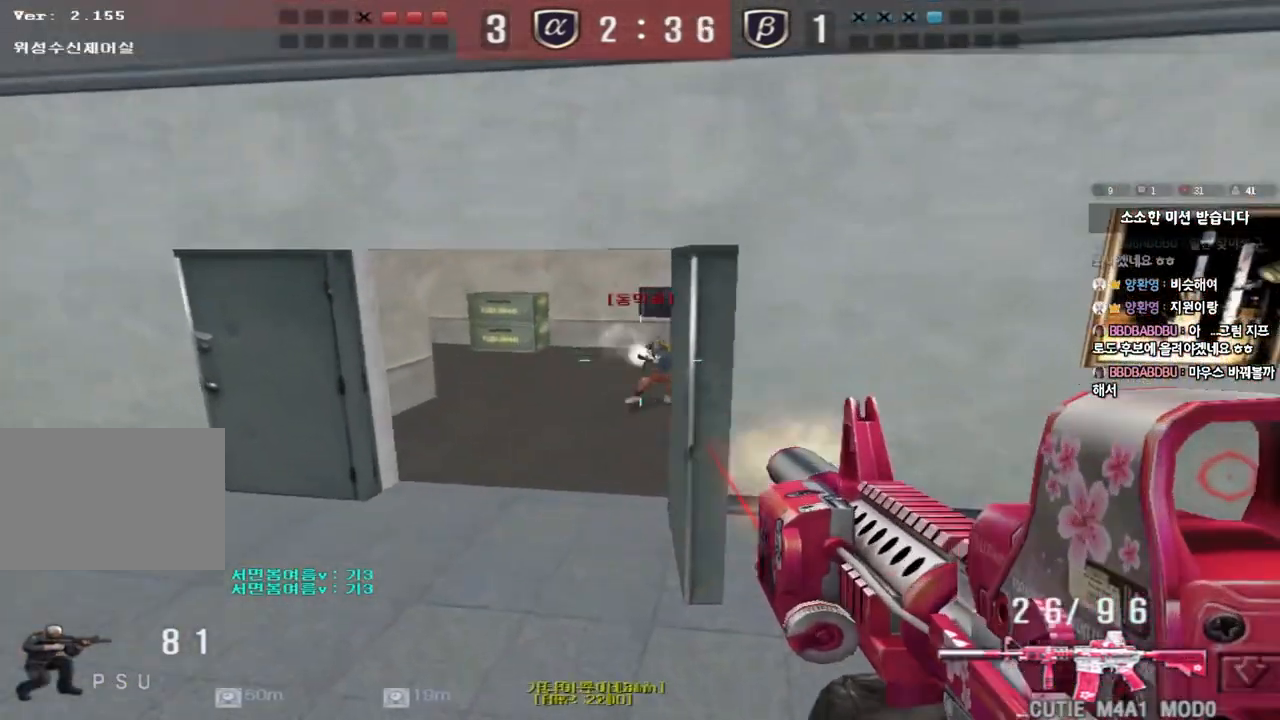
{"keys": ["d", "w"], "events": [[17, "ctrl", "up"], [17, "w", "up"], [83, "ctrl", "down"], [167, "w", "down"], [217, "ctrl", "up"], [483, "a", "up"], [500, "d", "down"]]}